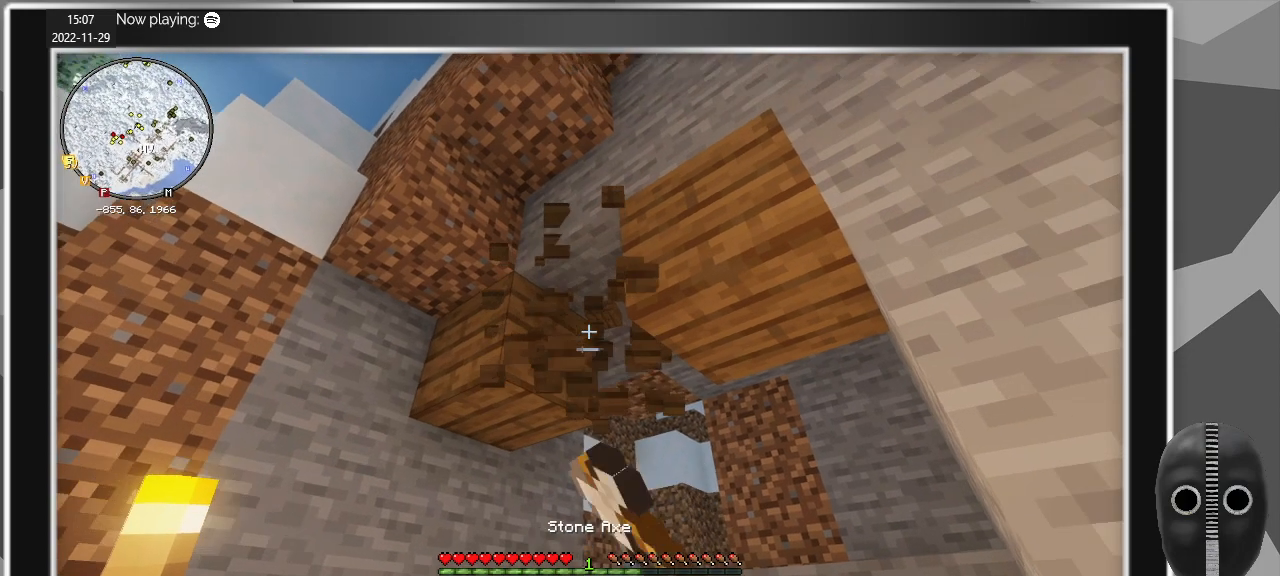
Gameplay with keyboard and mouse; each line is a JSON object with the keys and mouse buttons held at the frame after it. "events" lists presses ("down") and releases ("up") of "a", "caps_lock", "ctrl", "d", "e", "escape", "f", "q", "r", "s", "shift", "space", "t", "tab", "w", "mouse_left", "mouse_wheel" and "mouse_right" between this image and that frame as [ms after this image, input, new state], when the widget could be followed in between. "mouse_left", "mouse_wheel", "mouse_right" = the "left", "wheel", "right" buttons of the "mouse" list. No other keys are recorded. Fast repeated clicks can show as one long hold. "wheel" means that the mouse wheel is clicked or scrolled. Mouse movement is not recorded.
{"keys": [], "mouse": ["left"], "events": [[67, "a", "down"], [67, "w", "down"], [217, "w", "up"], [250, "a", "up"]]}
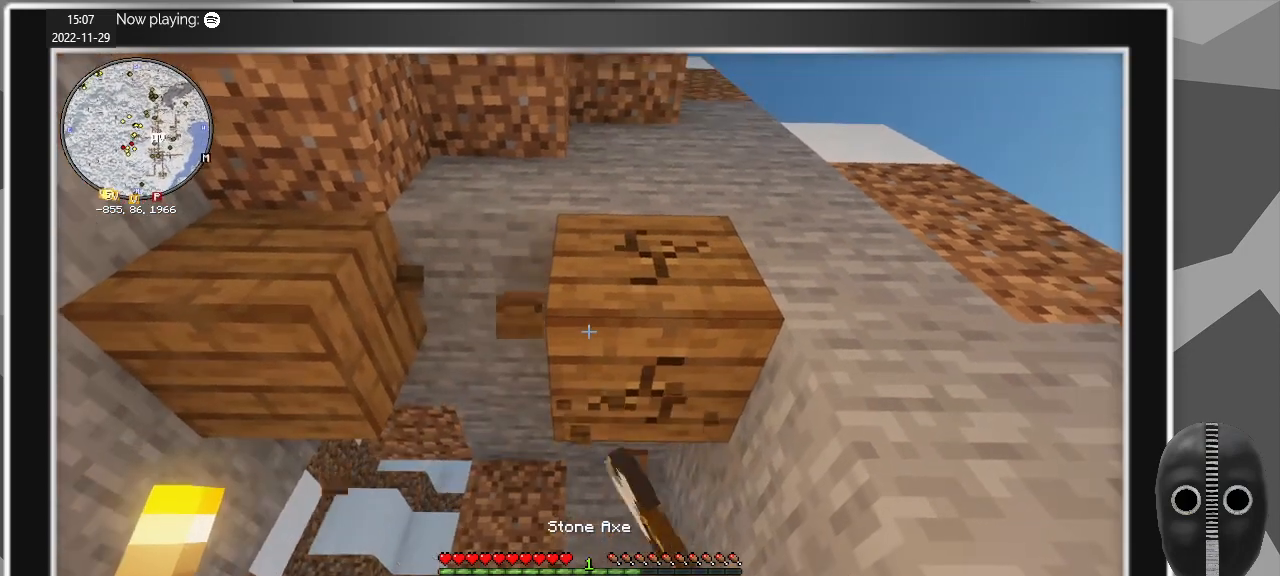
{"keys": ["a", "w"], "mouse": ["left"], "events": [[450, "w", "down"], [500, "a", "down"]]}
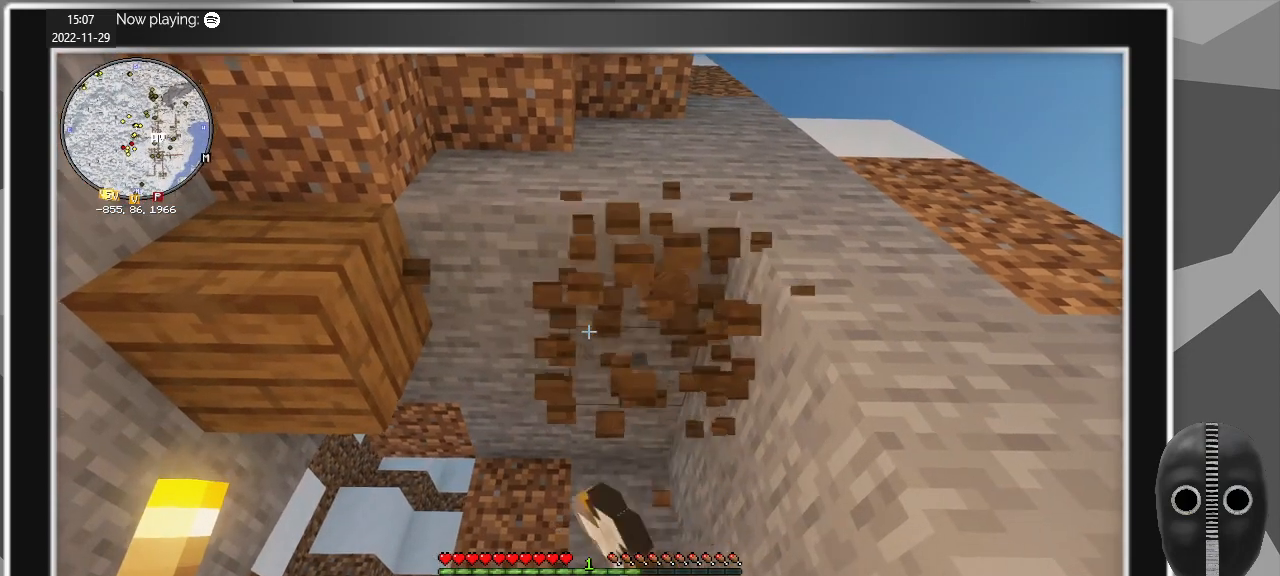
{"keys": [], "mouse": ["left"], "events": [[100, "a", "up"], [150, "w", "up"]]}
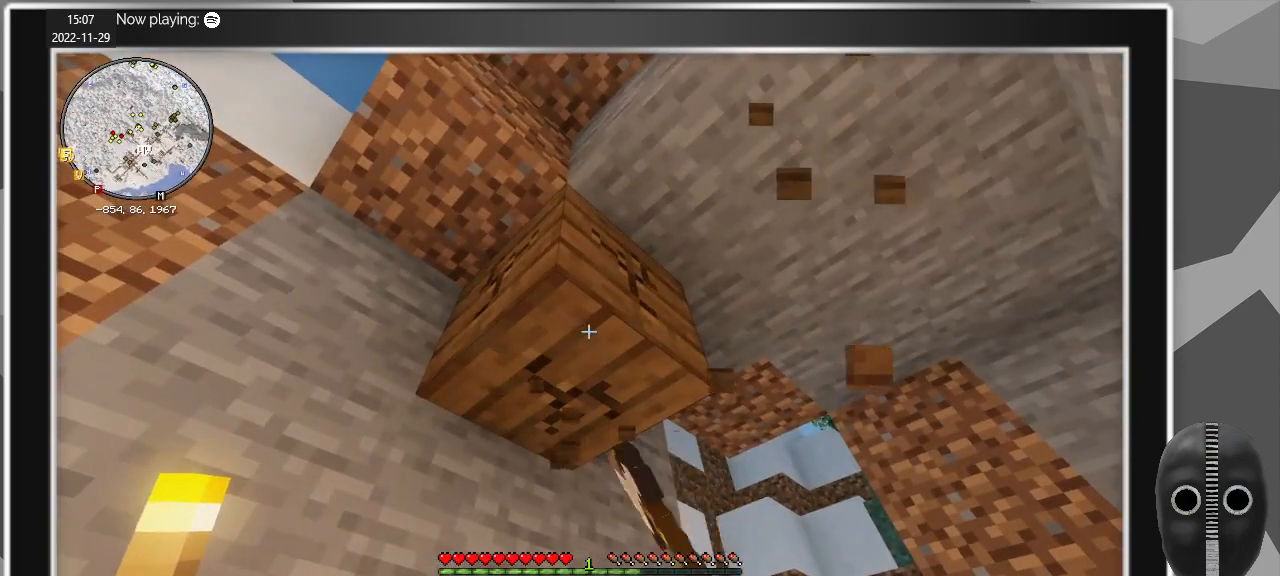
{"keys": [], "mouse": ["left"], "events": []}
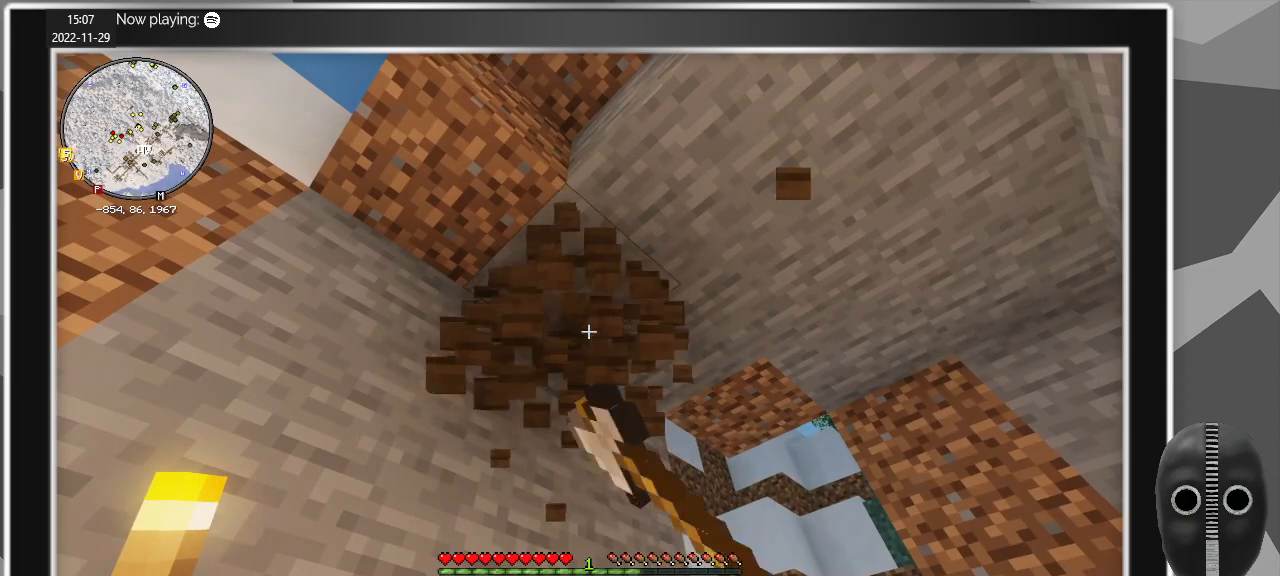
{"keys": ["a", "w"], "mouse": [], "events": [[184, "mouse_left", "up"], [184, "w", "down"], [217, "a", "down"]]}
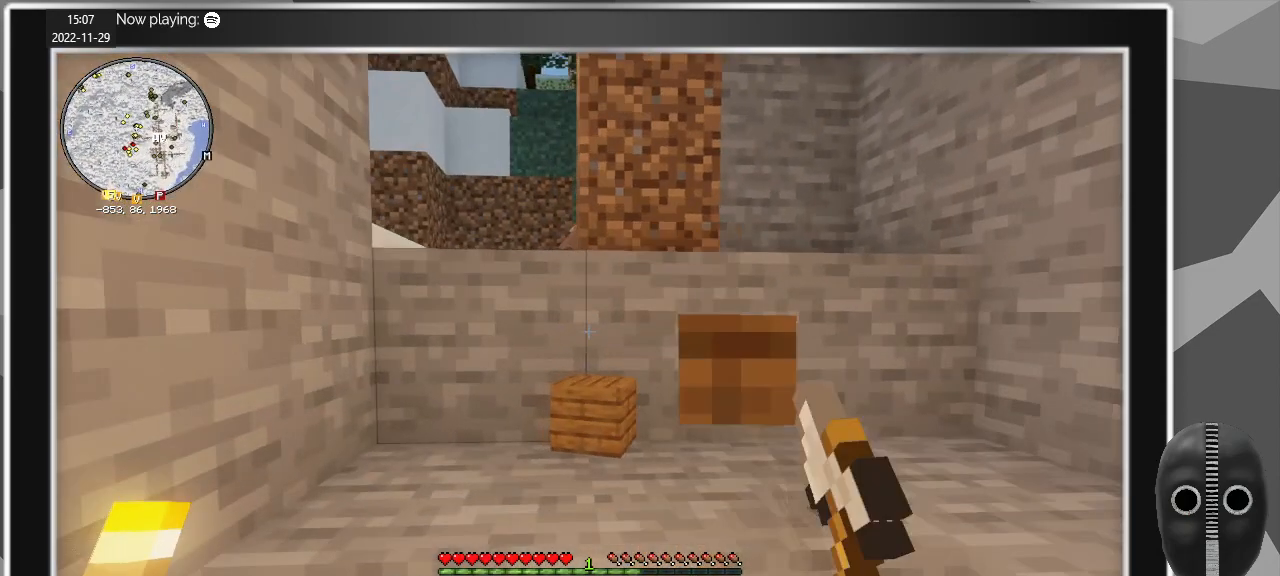
{"keys": ["a", "w"], "mouse": [], "events": [[50, "a", "up"], [100, "w", "up"], [384, "w", "down"], [434, "a", "down"]]}
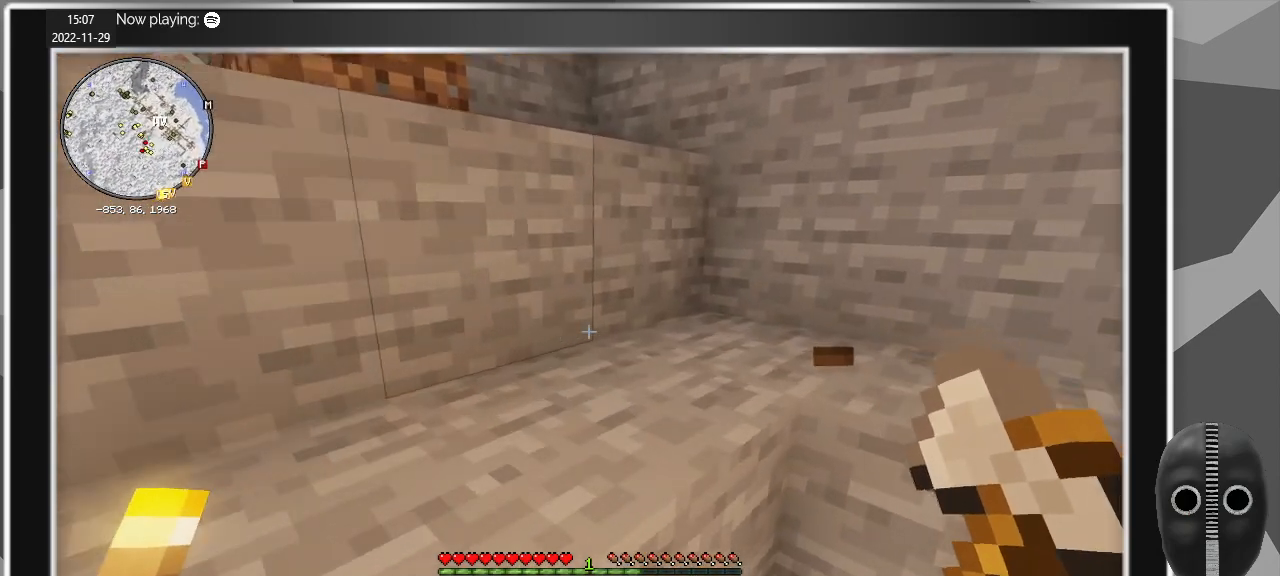
{"keys": ["d"], "mouse": [], "events": [[67, "a", "up"], [167, "w", "up"], [217, "d", "down"]]}
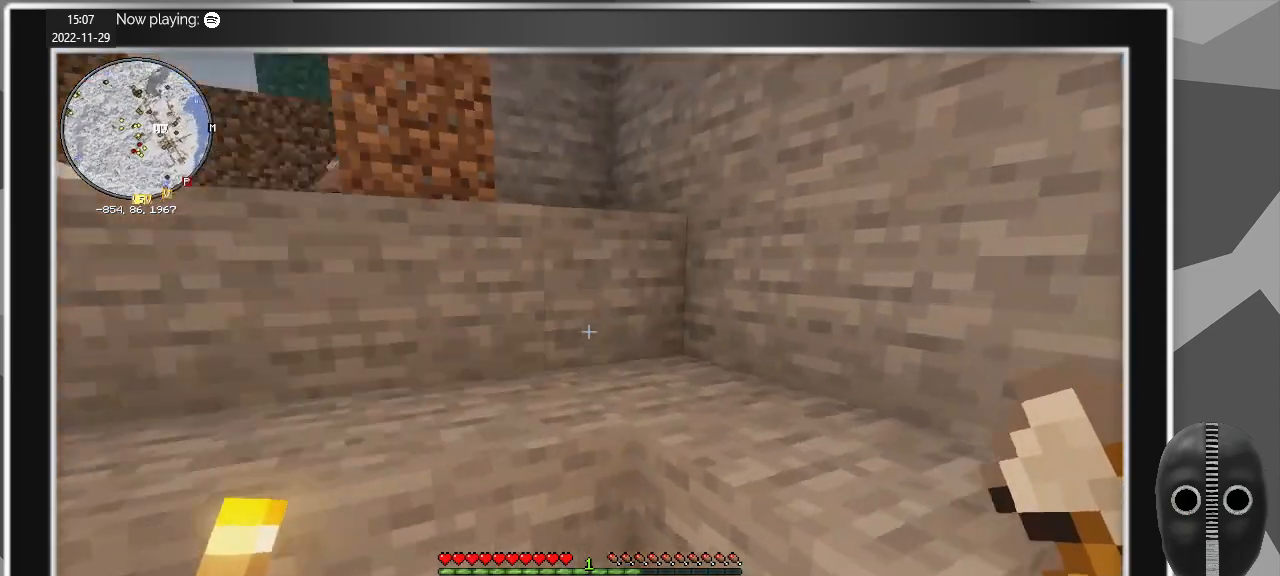
{"keys": [], "mouse": [], "events": [[84, "s", "down"], [184, "d", "up"], [217, "s", "up"]]}
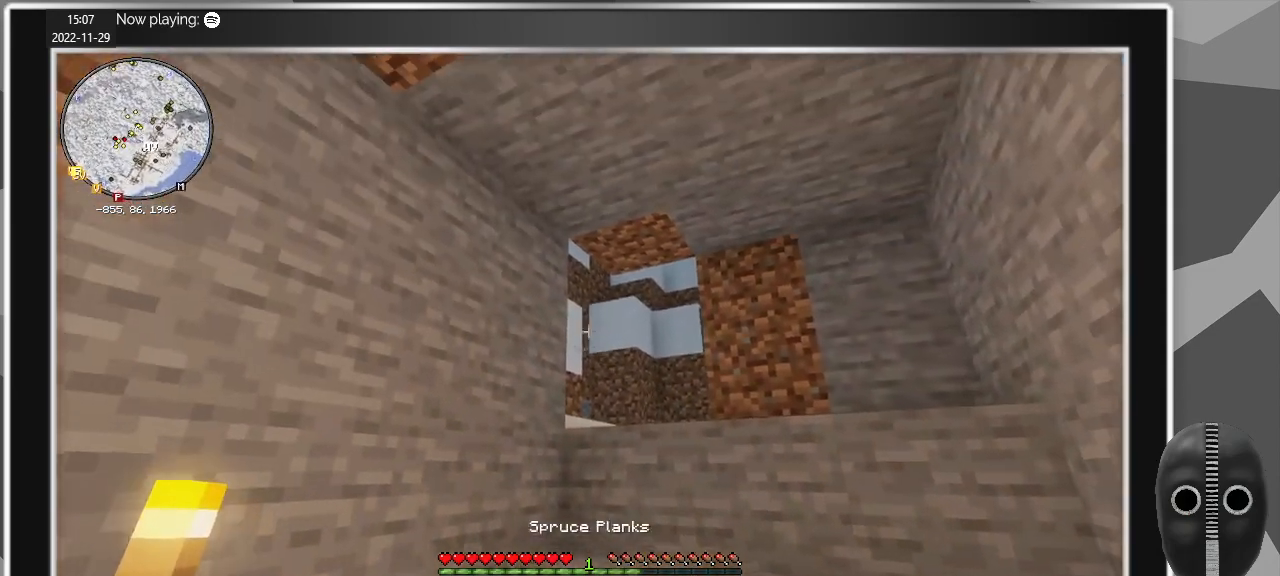
{"keys": [], "mouse": [], "events": [[184, "w", "down"], [384, "w", "up"]]}
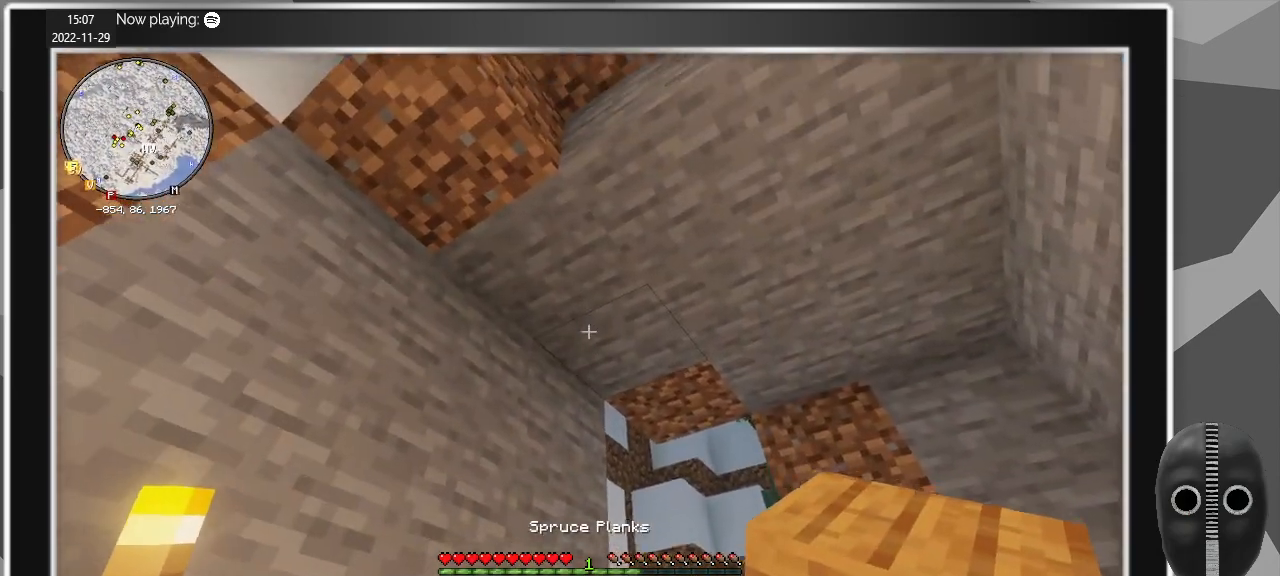
{"keys": [], "mouse": [], "events": [[117, "mouse_right", "down"], [200, "mouse_right", "up"], [434, "mouse_right", "down"], [484, "mouse_right", "up"]]}
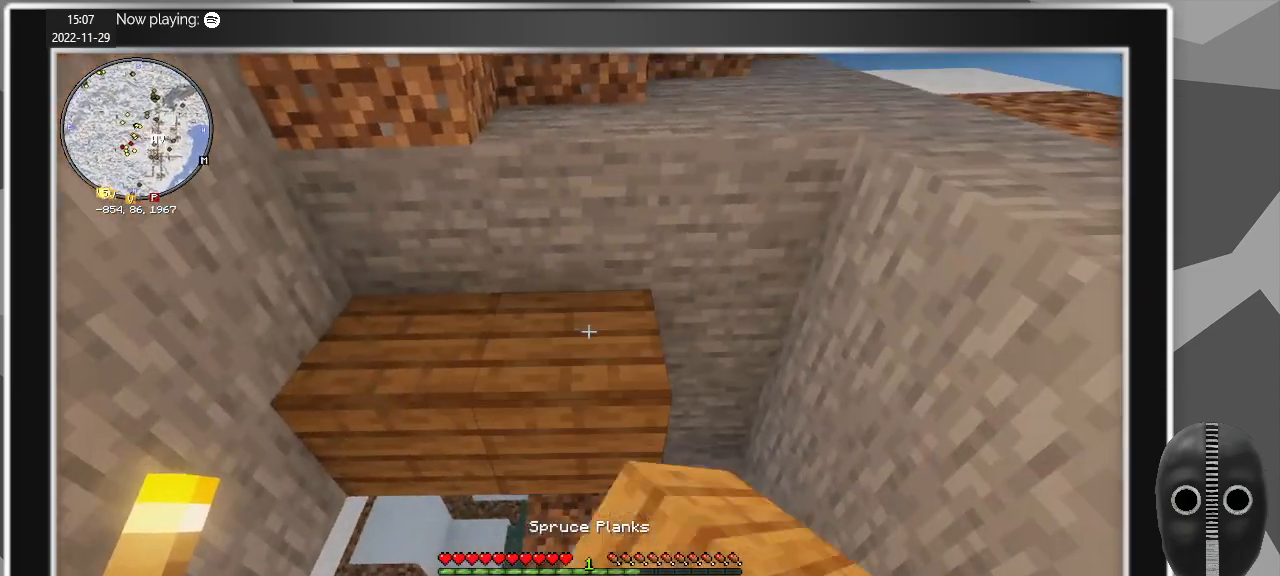
{"keys": [], "mouse": [], "events": [[267, "mouse_right", "down"], [367, "mouse_right", "up"]]}
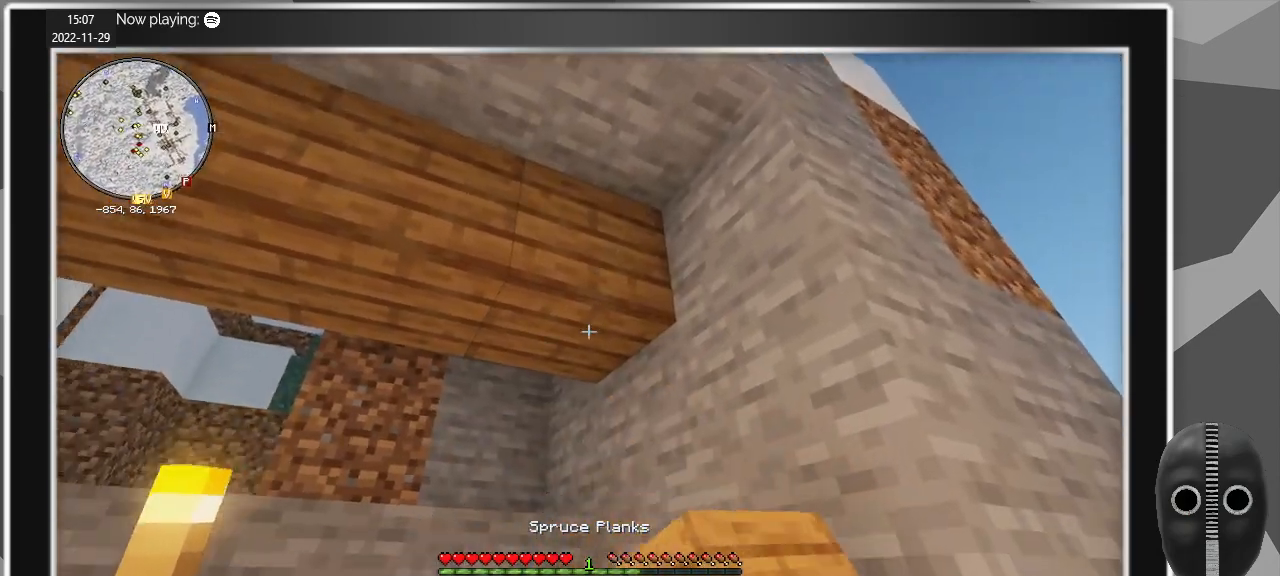
{"keys": [], "mouse": [], "events": []}
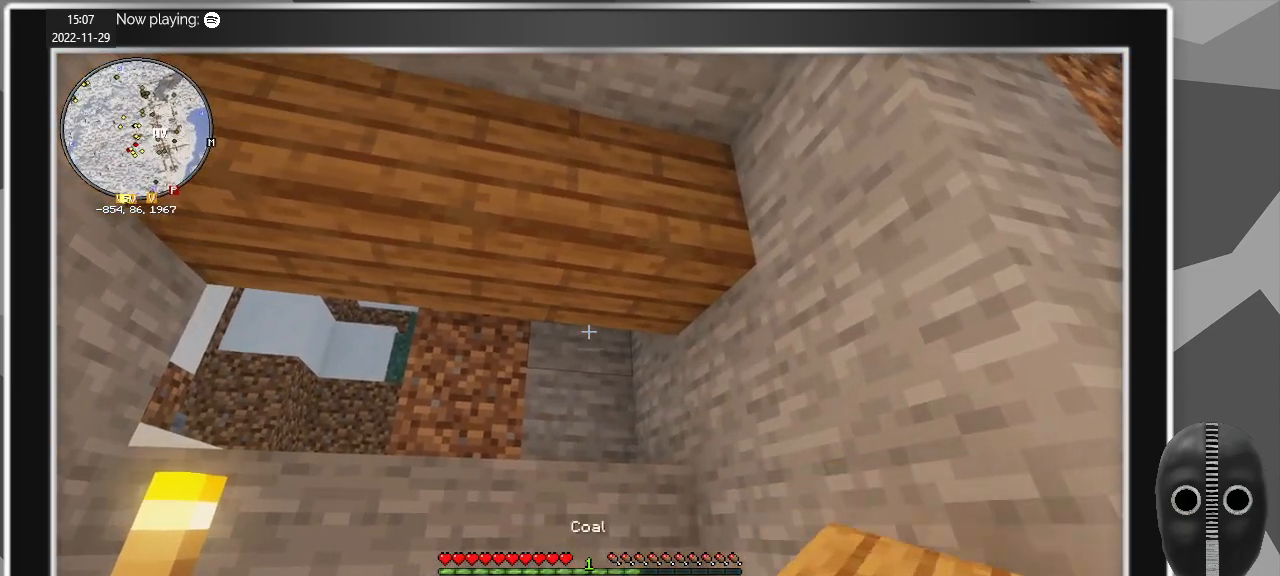
{"keys": [], "mouse": [], "events": []}
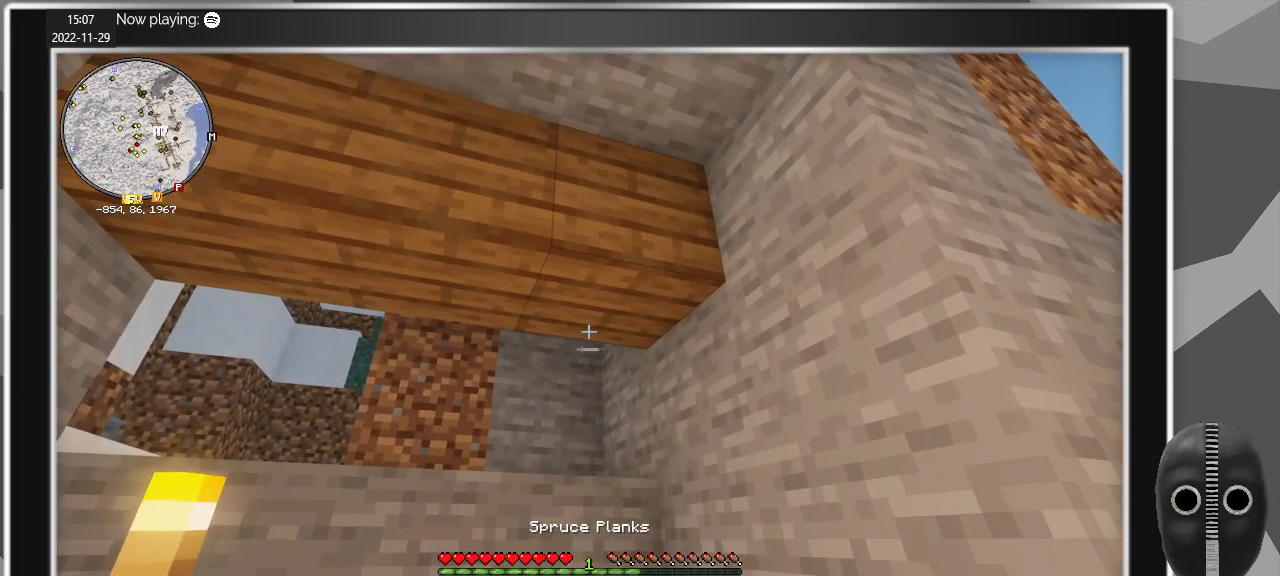
{"keys": [], "mouse": [], "events": []}
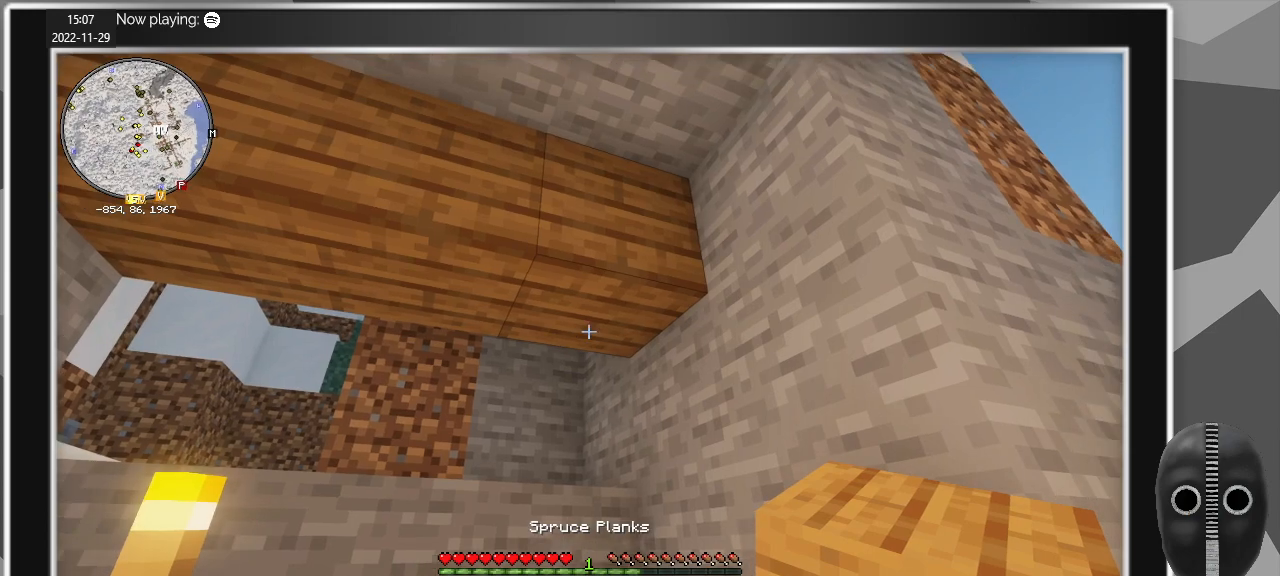
{"keys": [], "mouse": [], "events": [[50, "e", "down"], [150, "e", "up"]]}
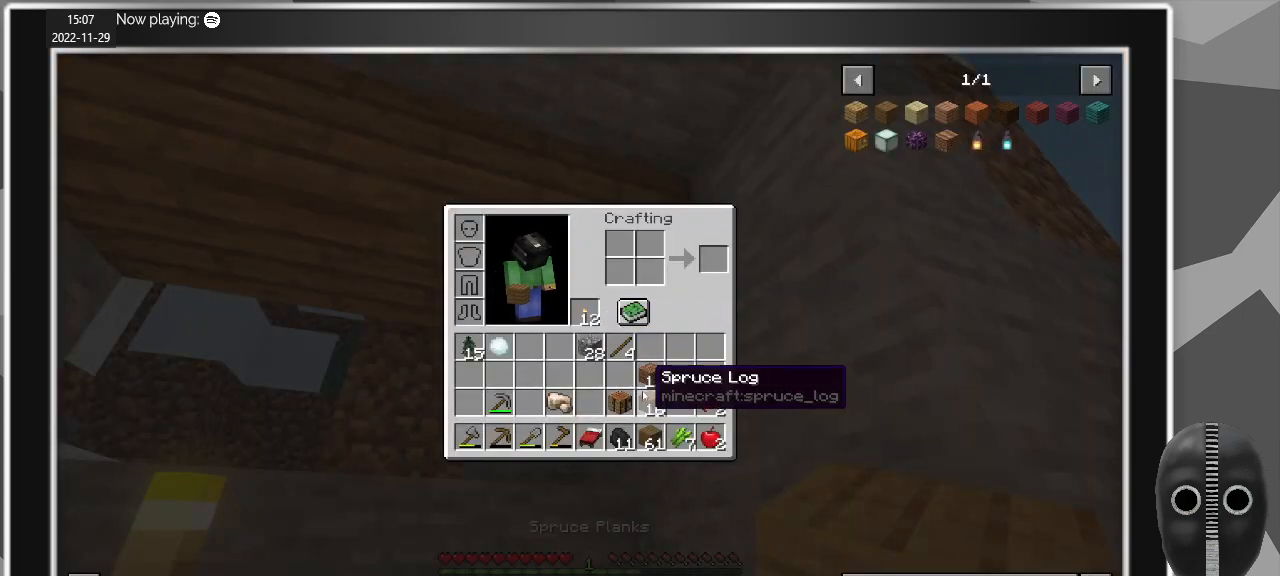
{"keys": [], "mouse": [], "events": [[350, "mouse_left", "down"], [484, "mouse_left", "up"]]}
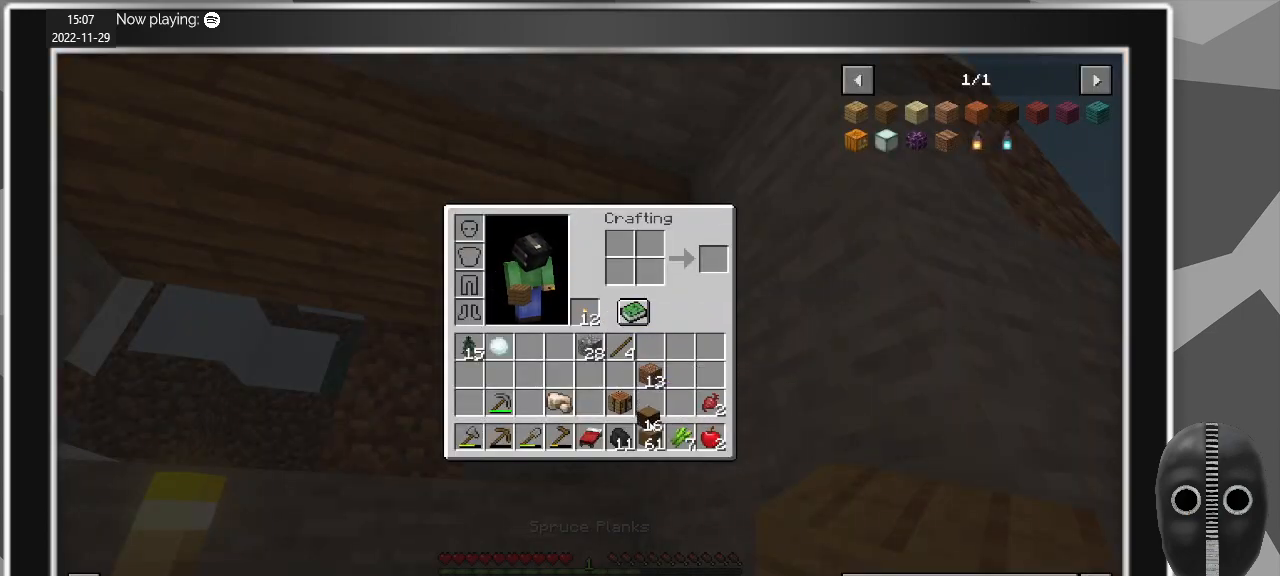
{"keys": [], "mouse": [], "events": [[134, "mouse_left", "down"], [217, "mouse_left", "up"], [367, "mouse_left", "down"], [450, "mouse_left", "up"]]}
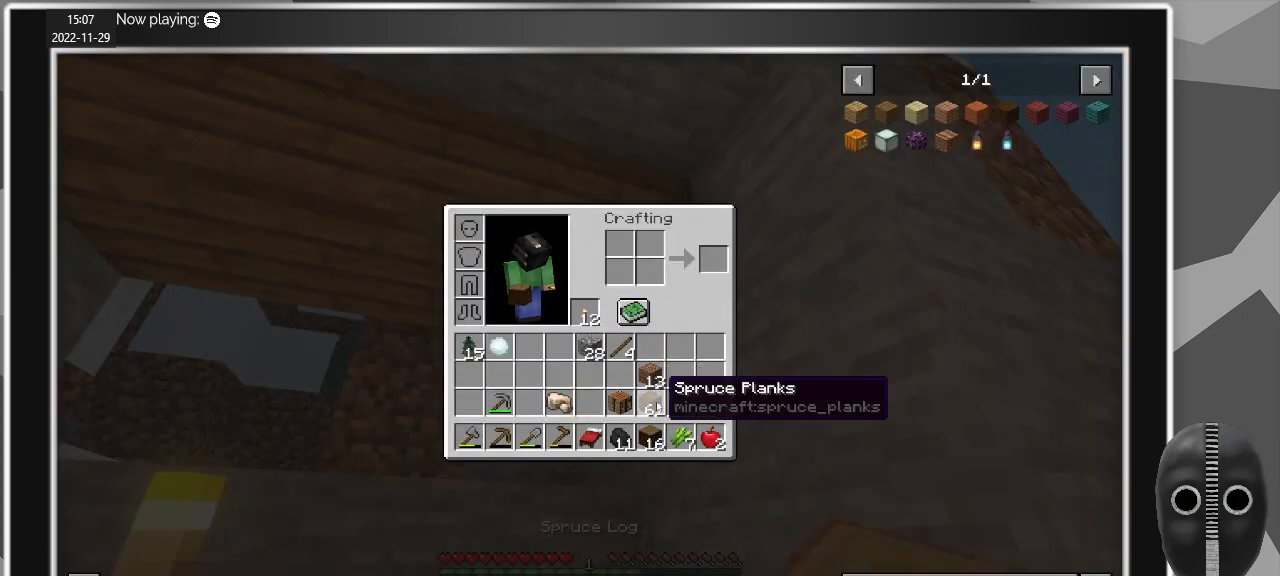
{"keys": [], "mouse": ["right"], "events": [[100, "e", "down"], [150, "e", "up"], [467, "mouse_right", "down"]]}
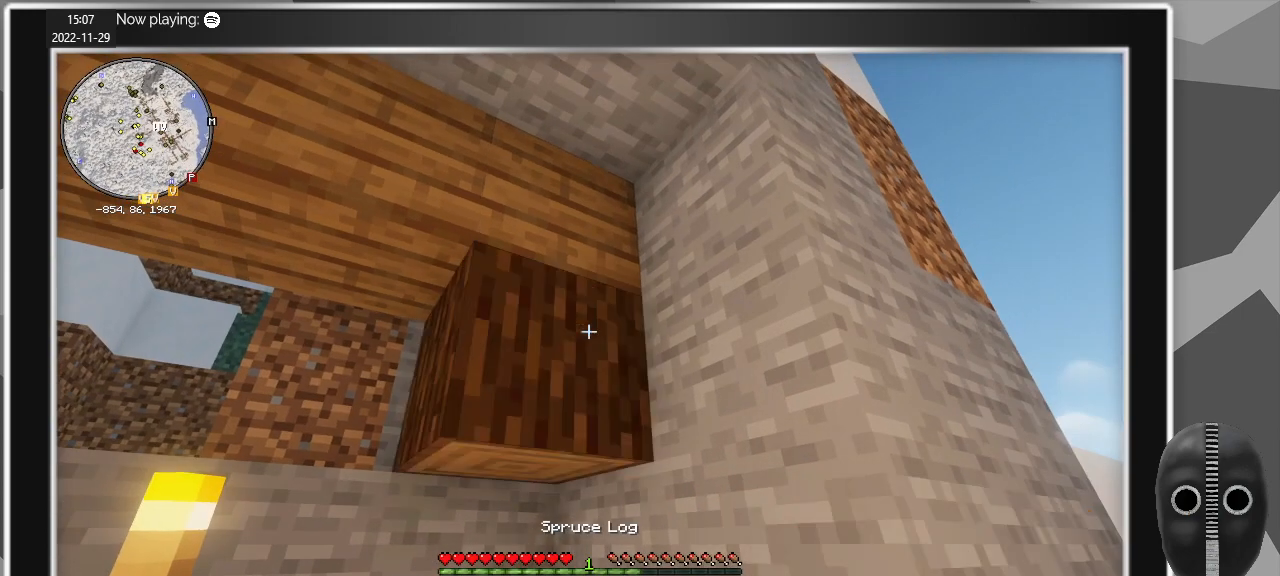
{"keys": [], "mouse": [], "events": [[67, "mouse_right", "up"]]}
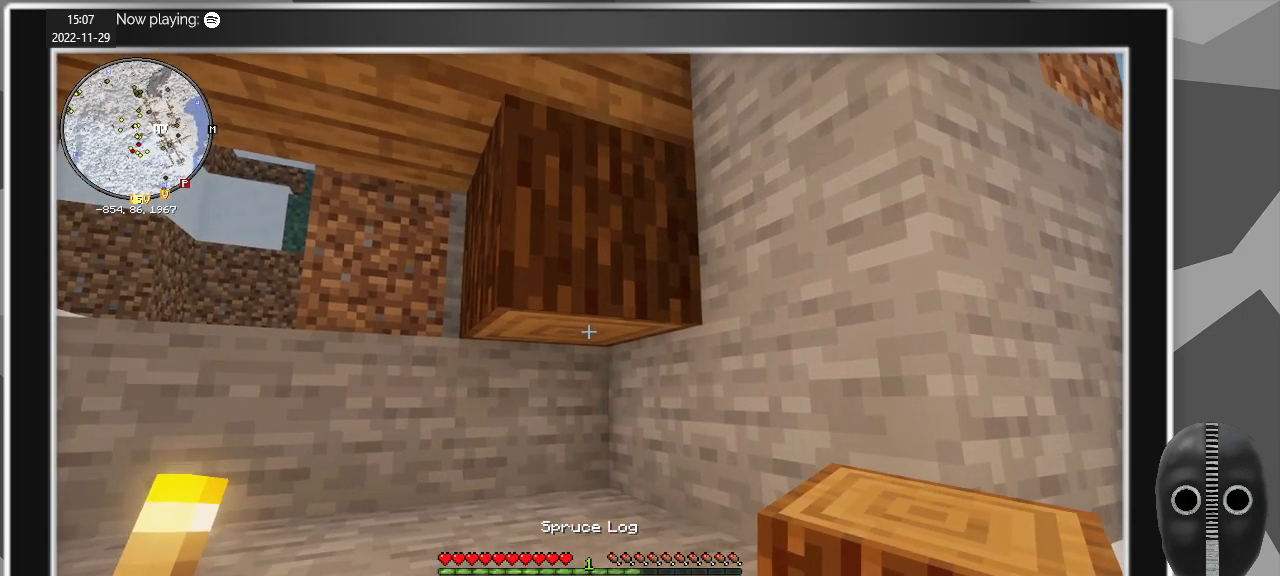
{"keys": [], "mouse": [], "events": [[134, "mouse_right", "down"], [184, "mouse_right", "up"]]}
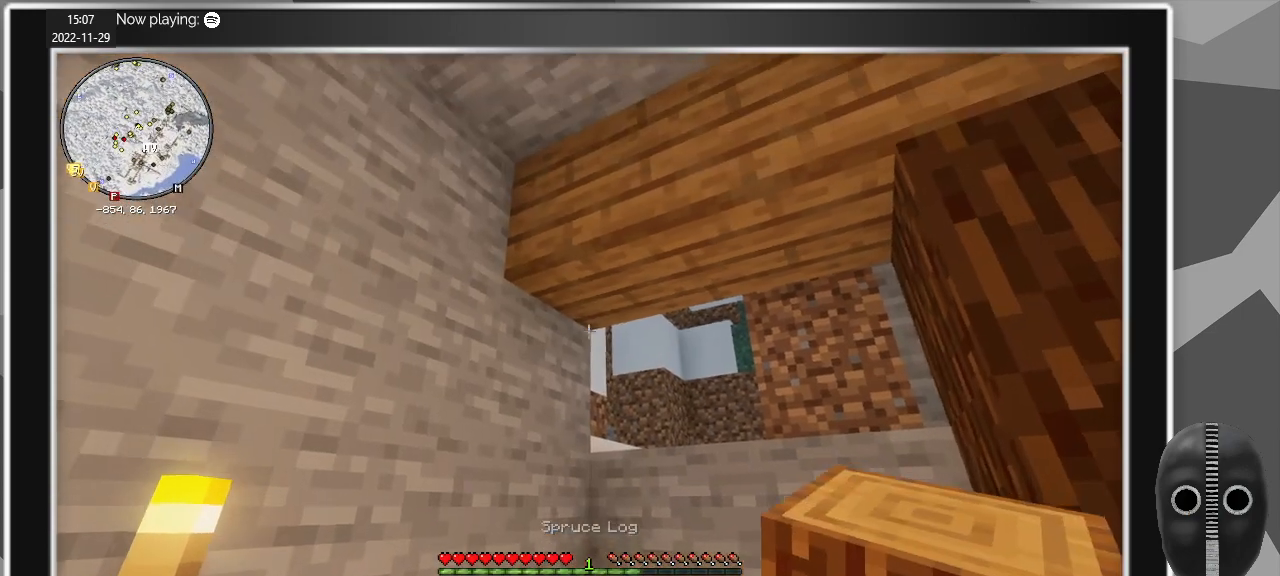
{"keys": [], "mouse": [], "events": [[284, "mouse_right", "down"], [384, "mouse_right", "up"]]}
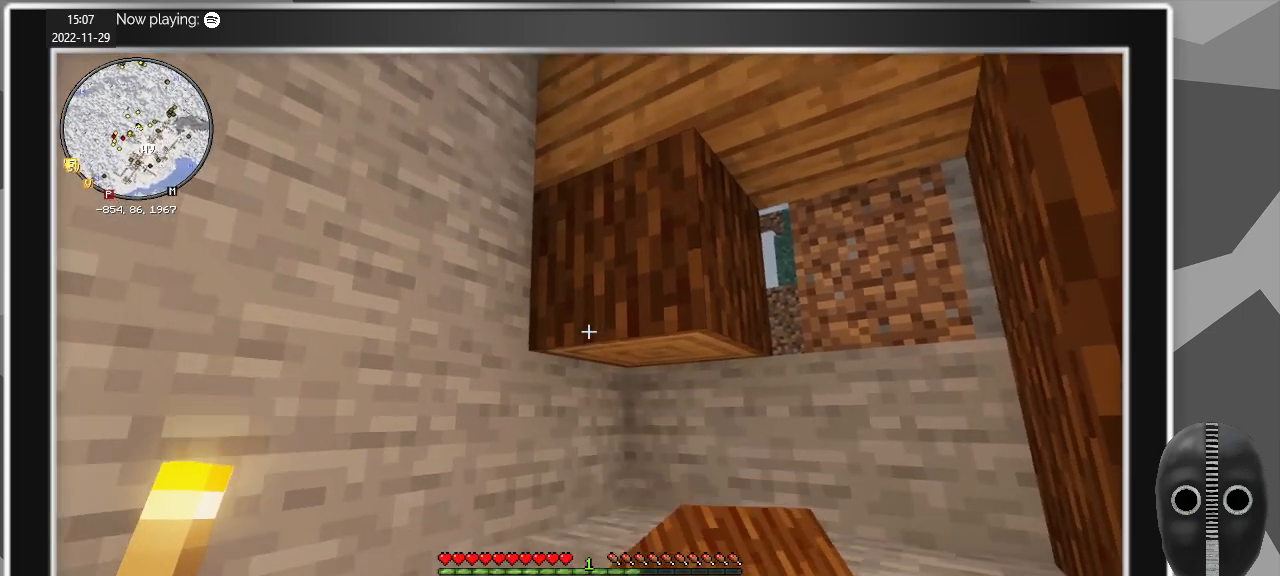
{"keys": [], "mouse": [], "events": []}
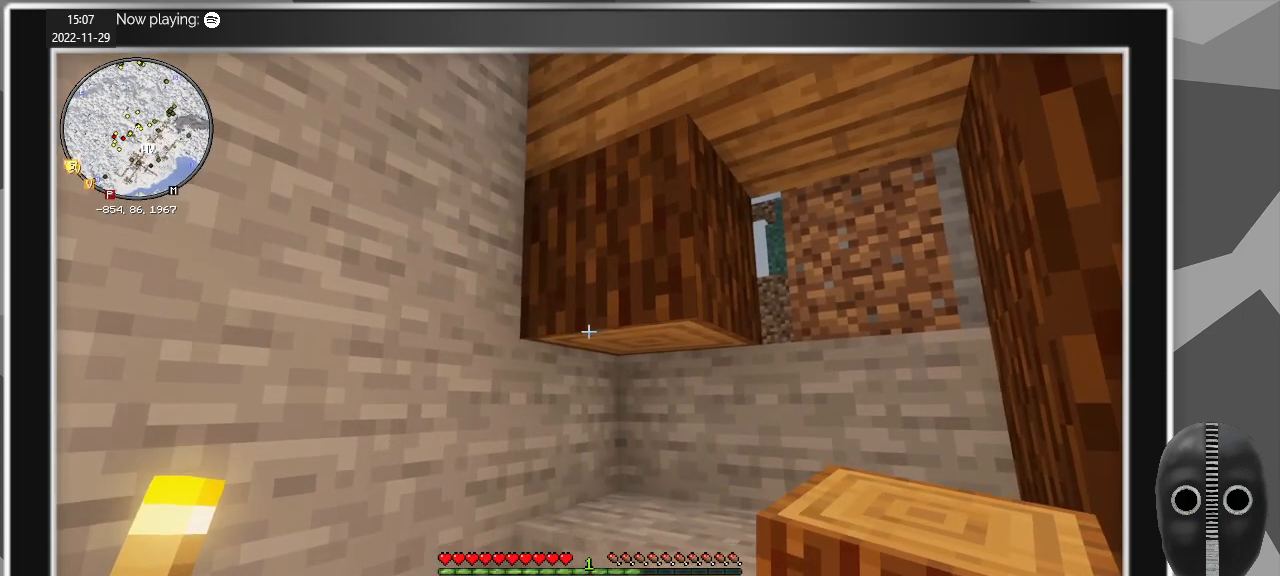
{"keys": [], "mouse": [], "events": [[417, "mouse_right", "down"], [500, "mouse_right", "up"]]}
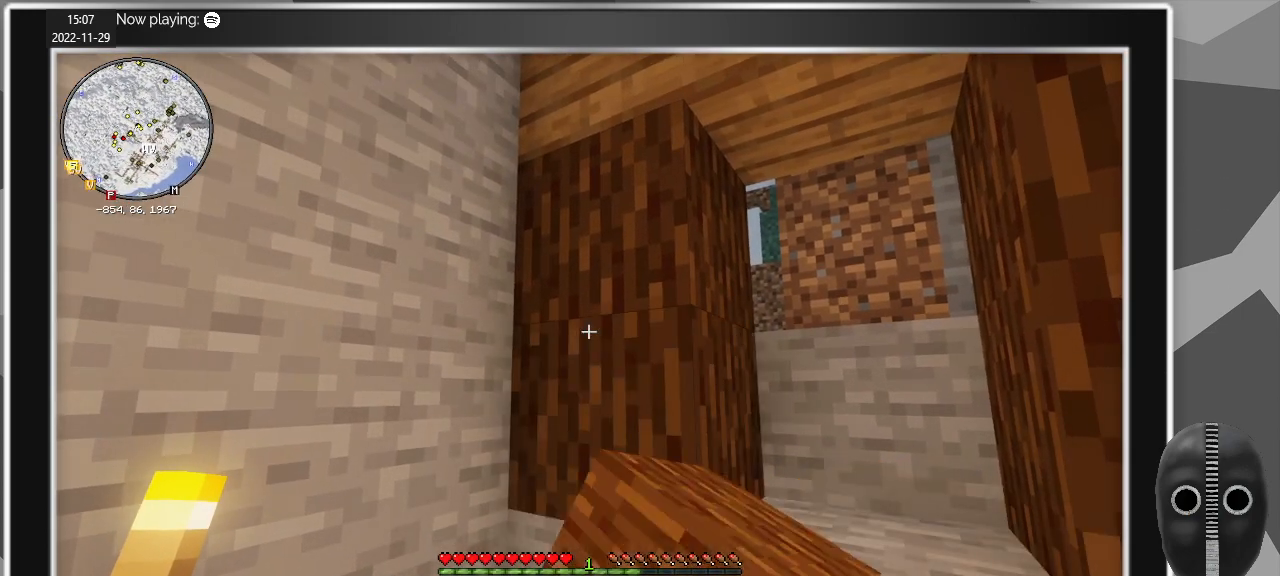
{"keys": ["s"], "mouse": [], "events": [[150, "s", "down"]]}
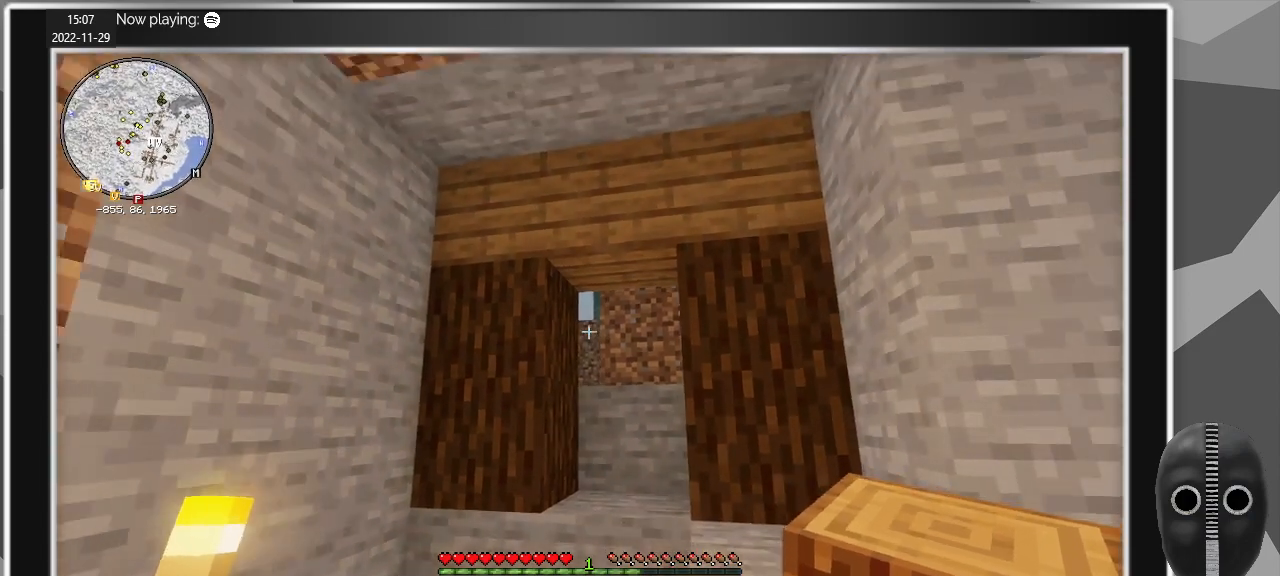
{"keys": [], "mouse": [], "events": [[300, "d", "down"], [400, "d", "up"], [434, "s", "up"]]}